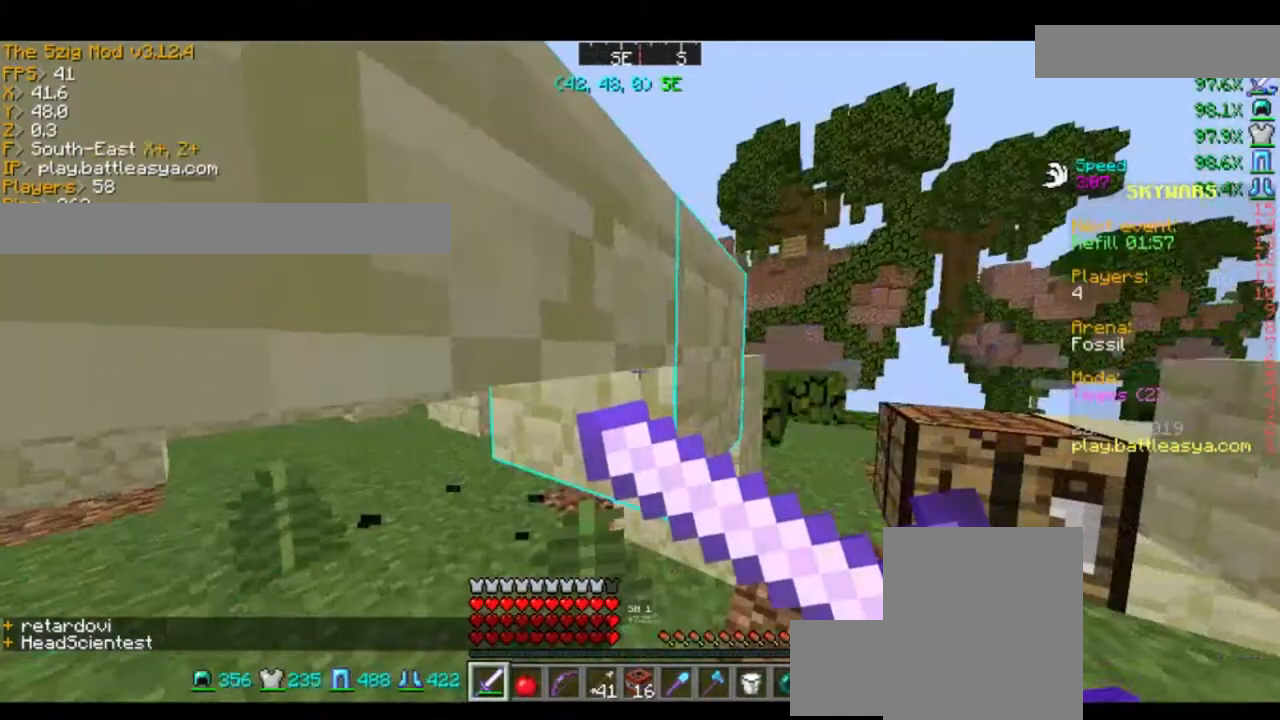
Gameplay with keyboard and mouse; each line is a JSON object with the keys and mouse buttons held at the frame after it. "events" lists presses ("down") and releases ("up") of "a", "d", "s", "space", "w", "mouse_left" and "mouse_right" between this image and that frame as [ms after this image, input, new state], when the widget could be followed in between. "mouse_left", "mouse_right" = the "left", "right" buttons of the "mouse" list. No other keys are recorded. Fast repeated clicks can show as one long hold. Mouse movement is not recorded.
{"keys": ["a", "w"], "mouse": ["right"], "events": [[434, "a", "down"], [501, "w", "down"]]}
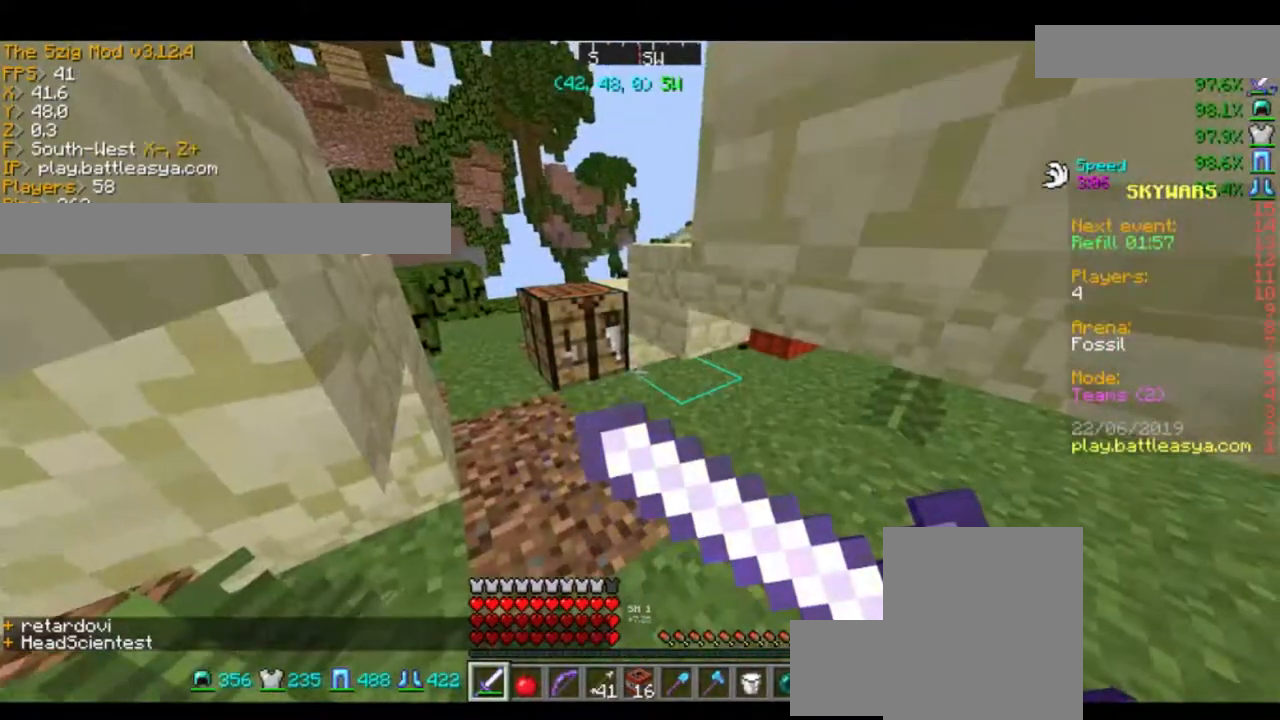
{"keys": [], "mouse": ["right"], "events": [[333, "w", "up"], [367, "a", "up"]]}
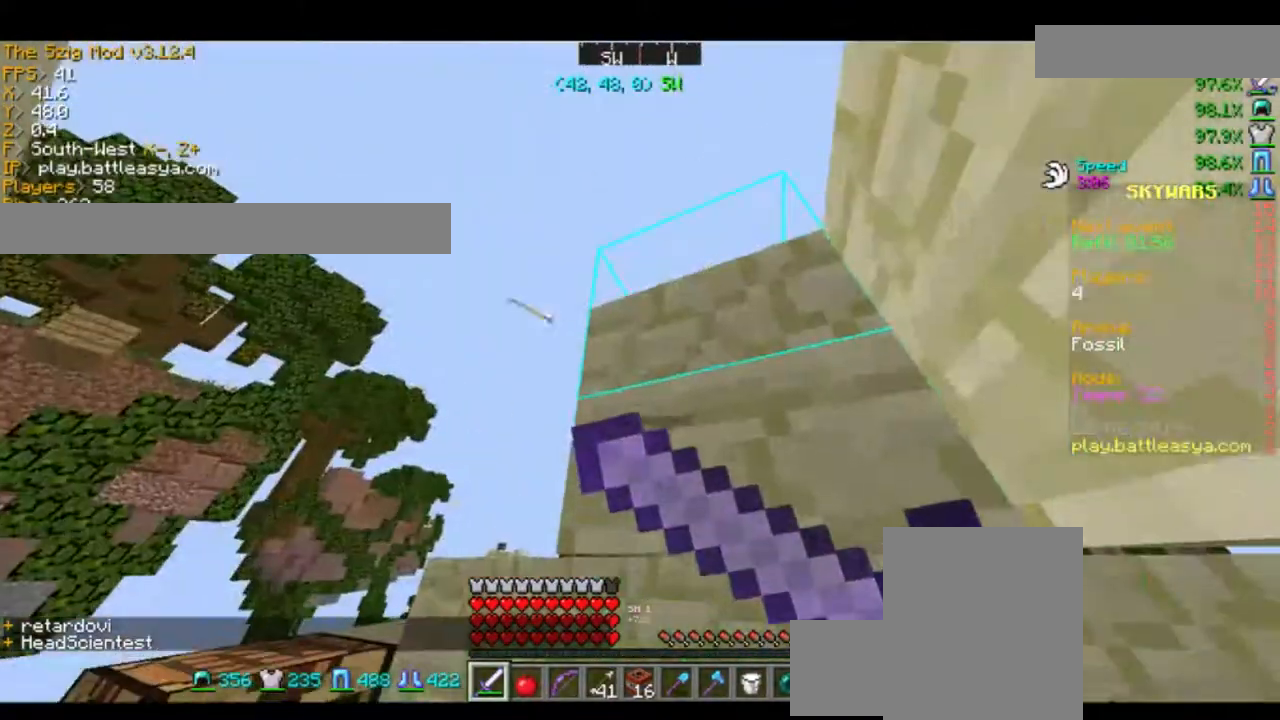
{"keys": [], "mouse": ["right"], "events": []}
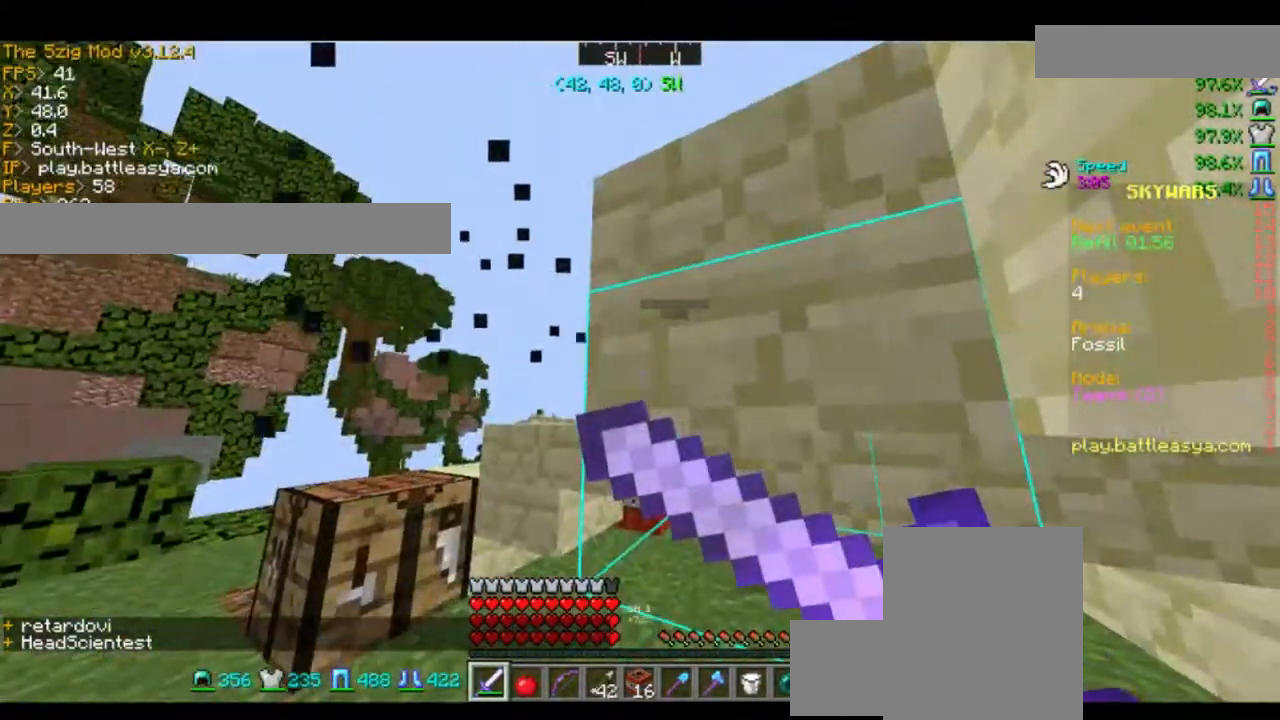
{"keys": [], "mouse": ["right"], "events": []}
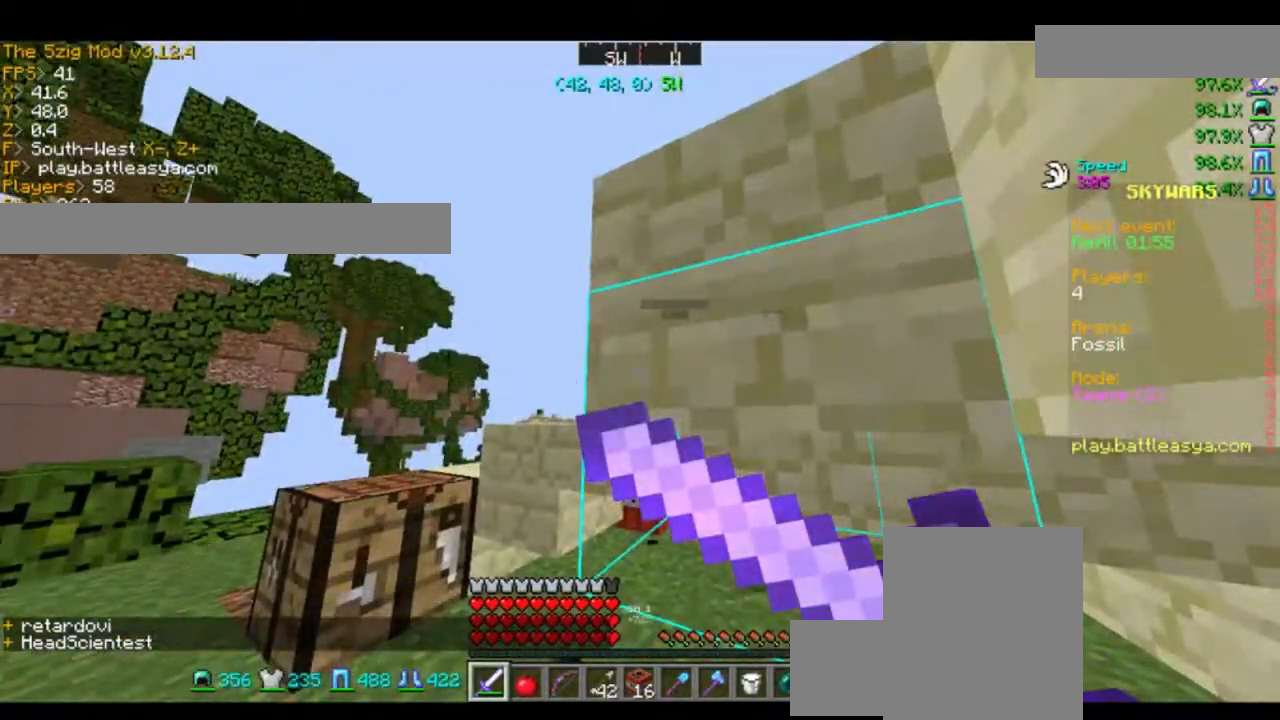
{"keys": [], "mouse": ["right"], "events": []}
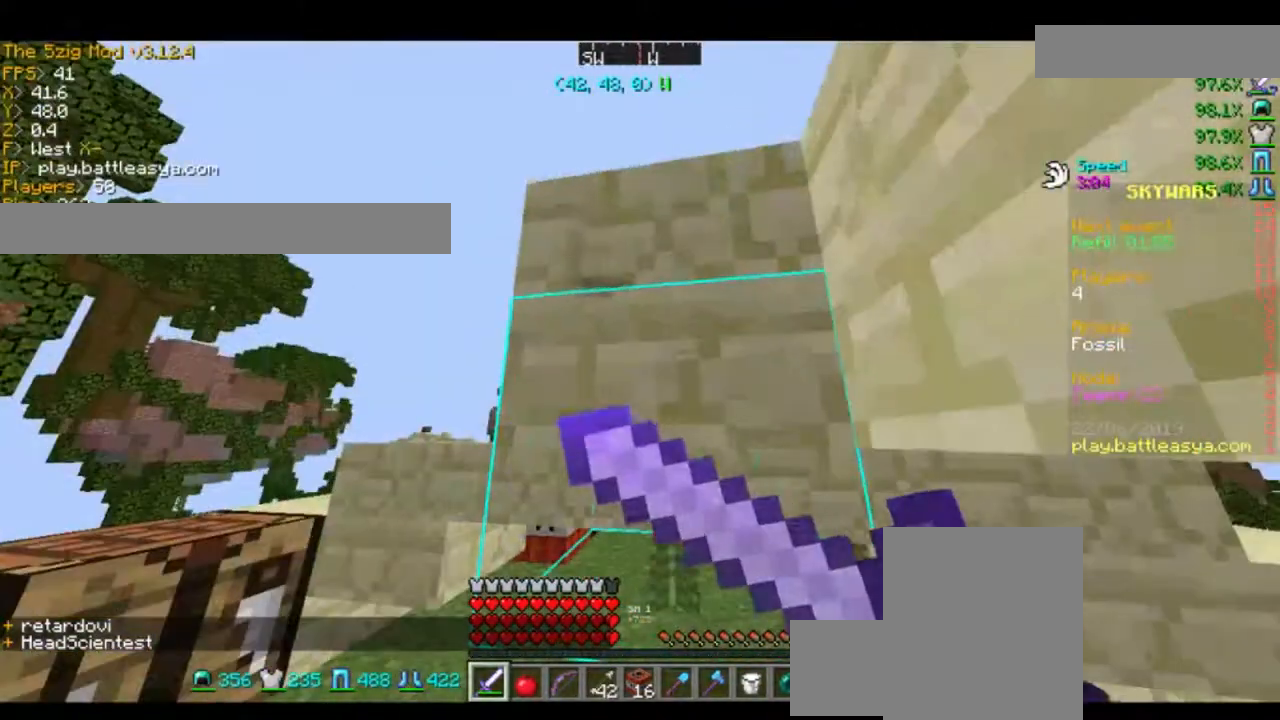
{"keys": [], "mouse": ["right"], "events": []}
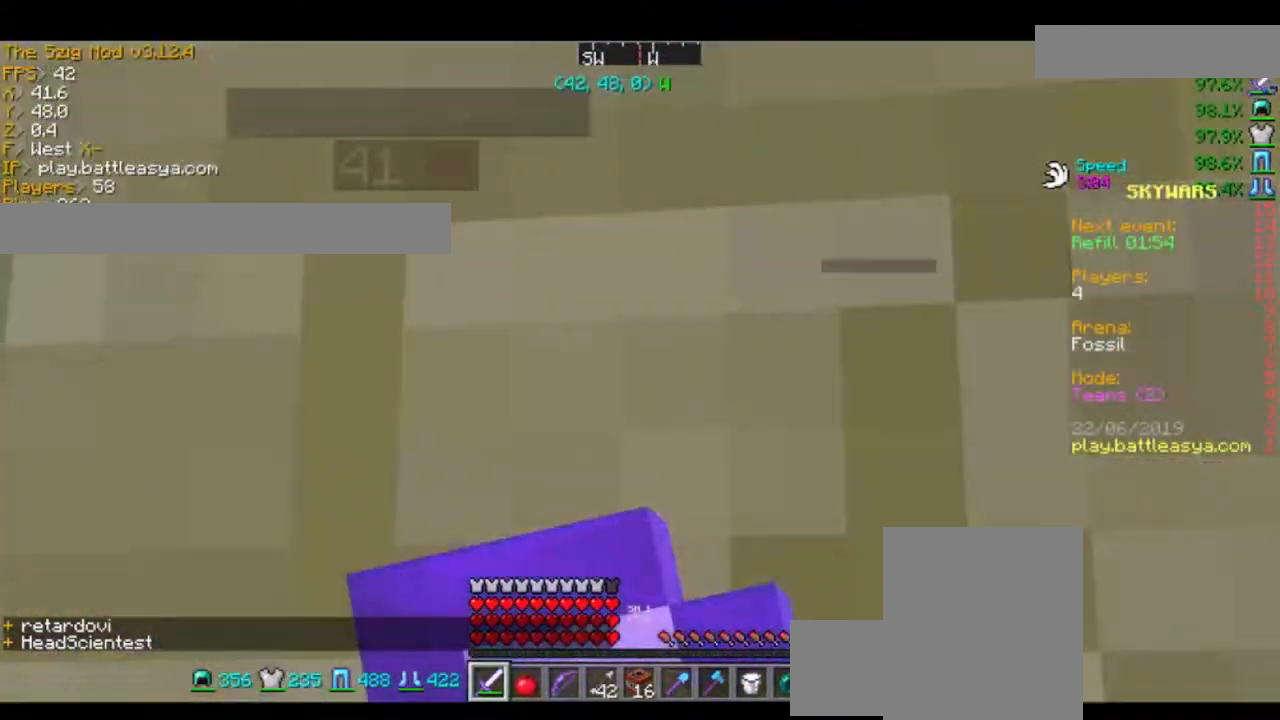
{"keys": [], "mouse": ["right"], "events": []}
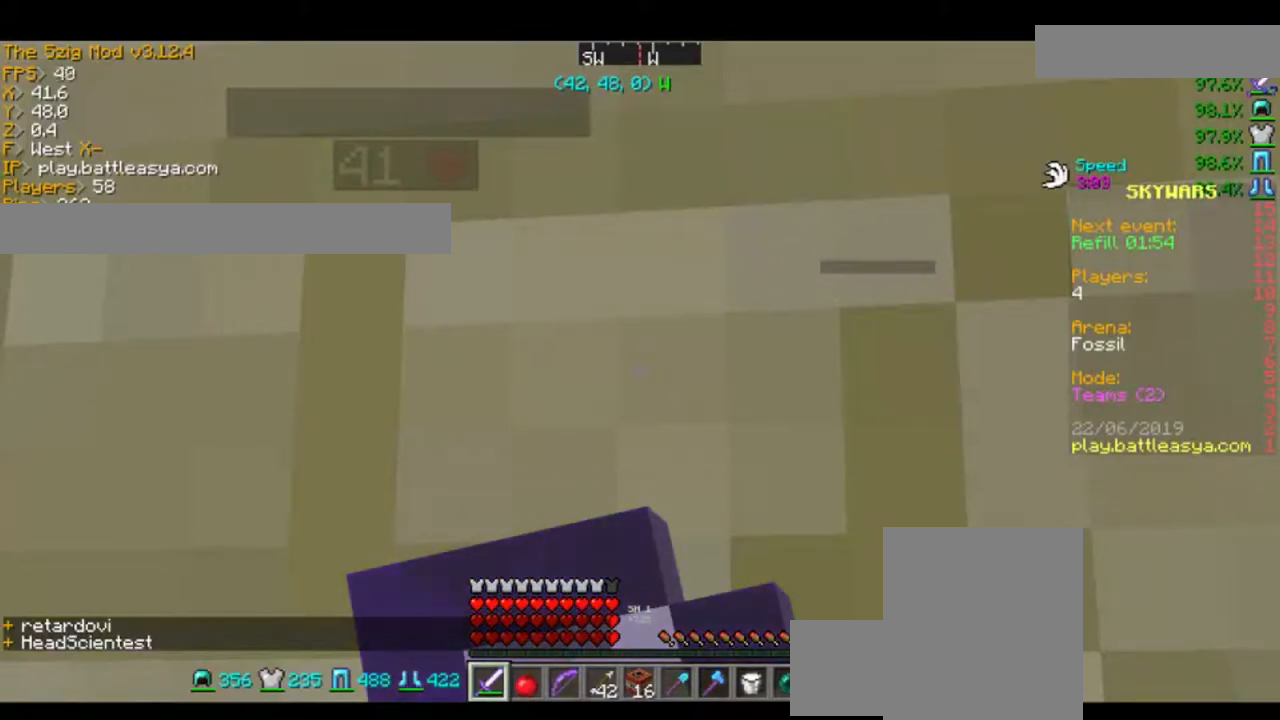
{"keys": [], "mouse": ["right"], "events": []}
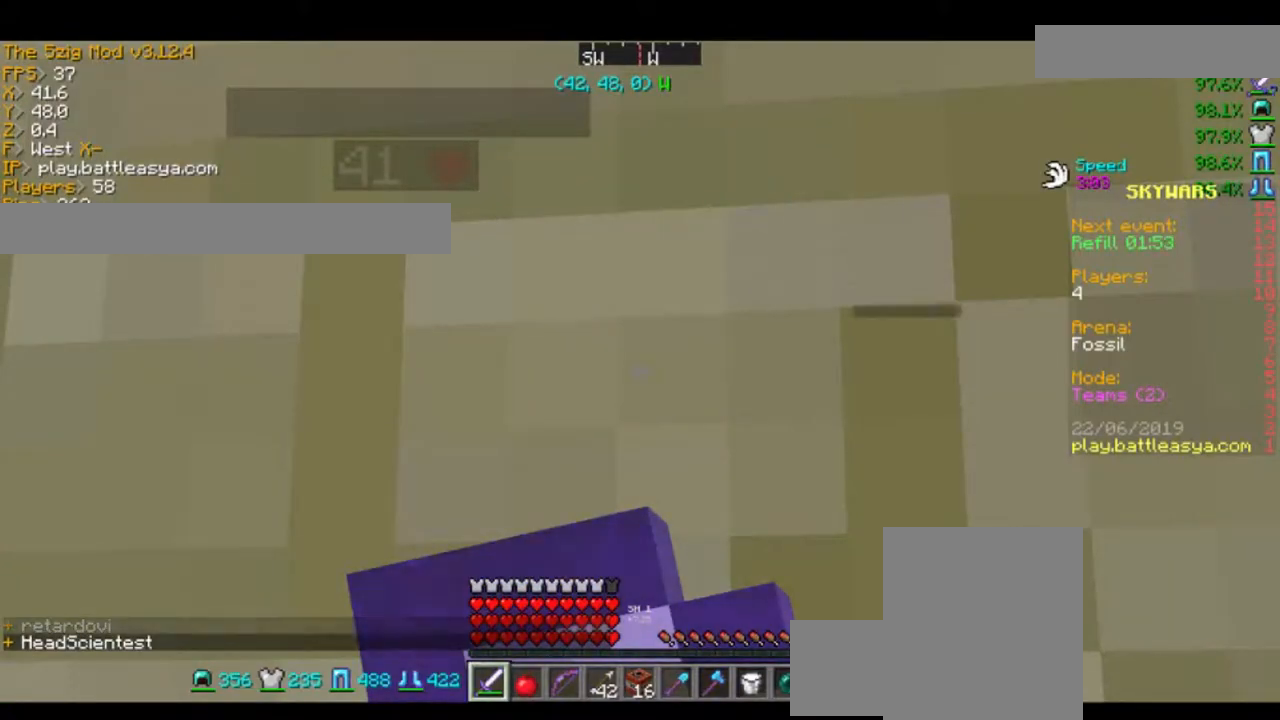
{"keys": [], "mouse": [], "events": [[134, "mouse_right", "up"]]}
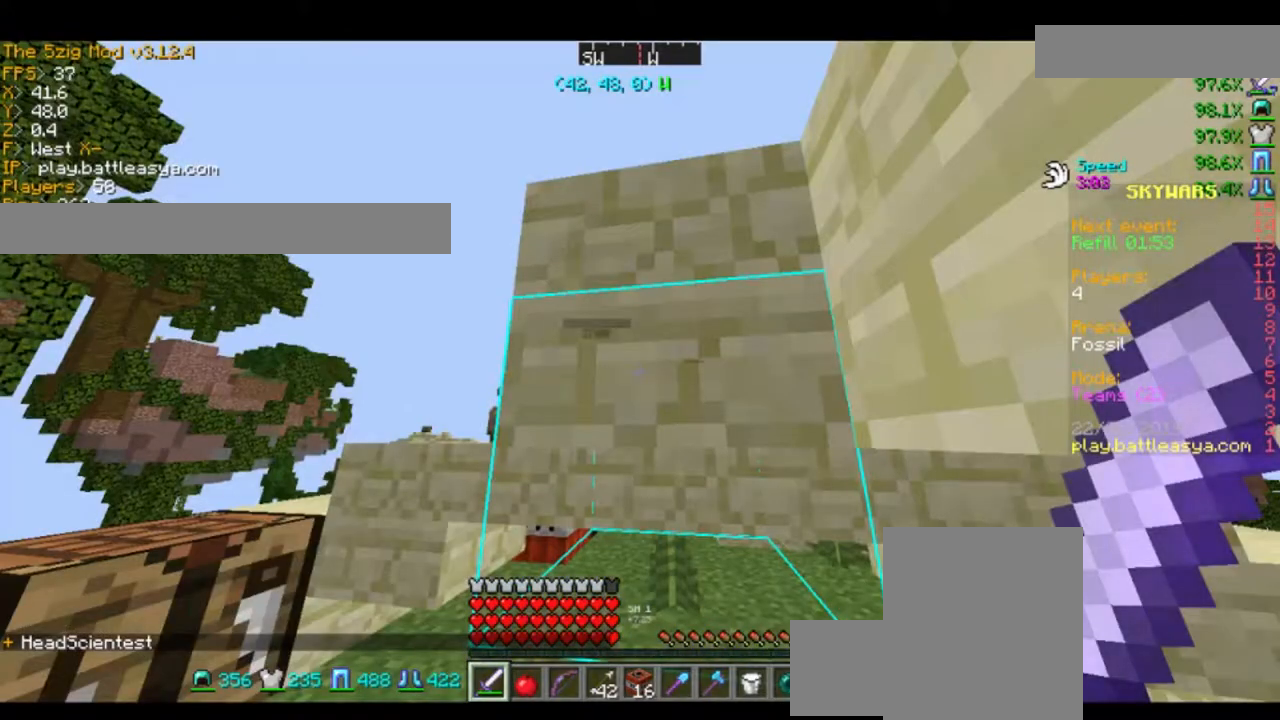
{"keys": [], "mouse": [], "events": []}
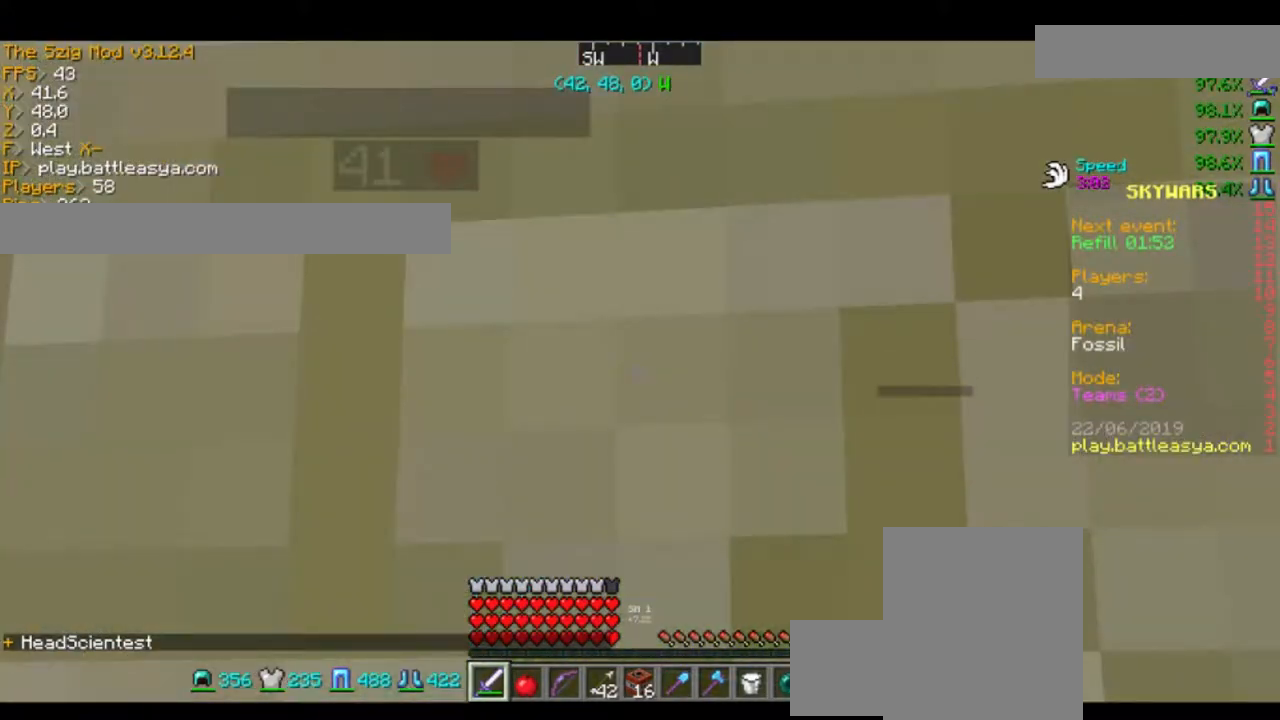
{"keys": [], "mouse": [], "events": []}
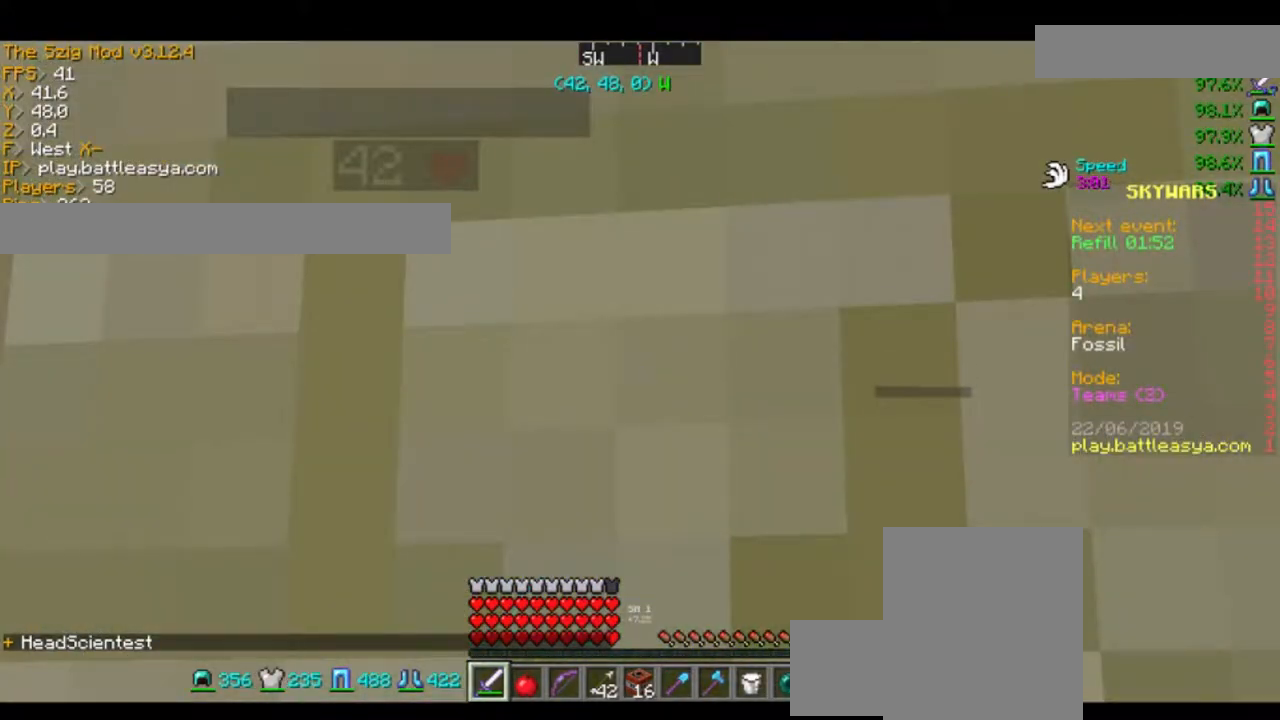
{"keys": ["d", "s"], "mouse": [], "events": [[367, "s", "down"], [433, "d", "down"]]}
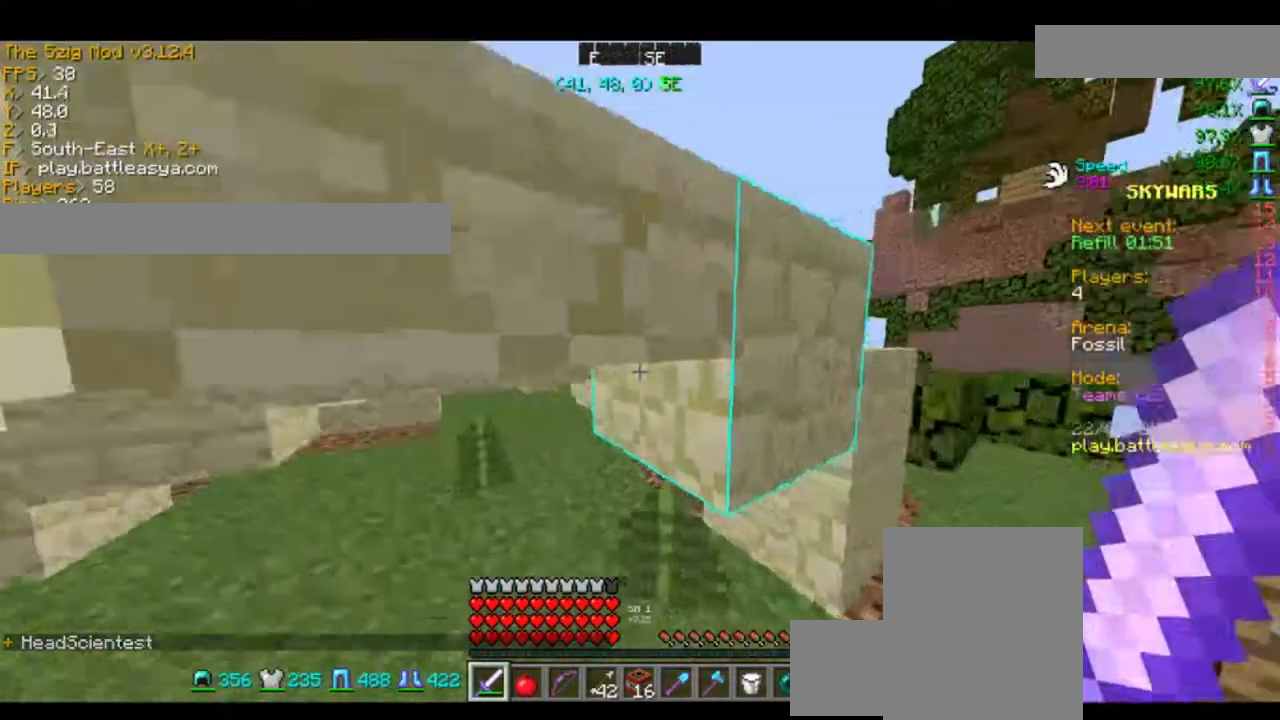
{"keys": ["d", "s"], "mouse": [], "events": []}
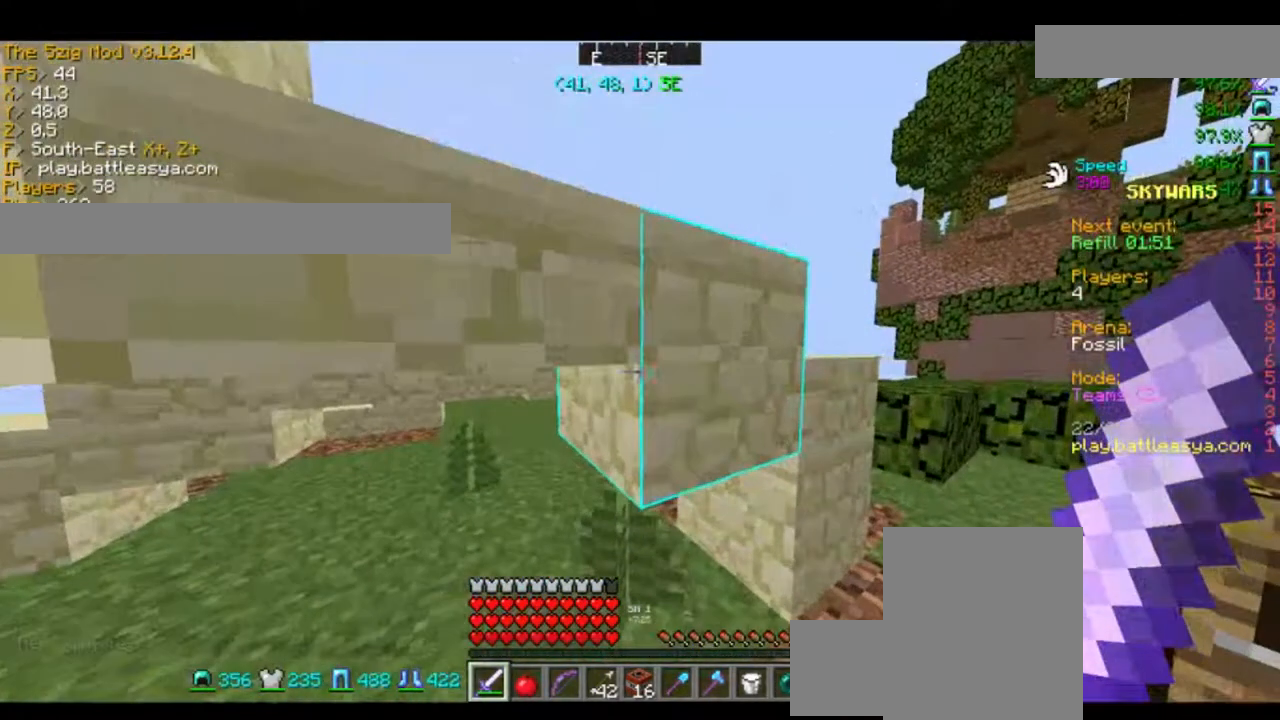
{"keys": ["d"], "mouse": [], "events": [[300, "s", "up"]]}
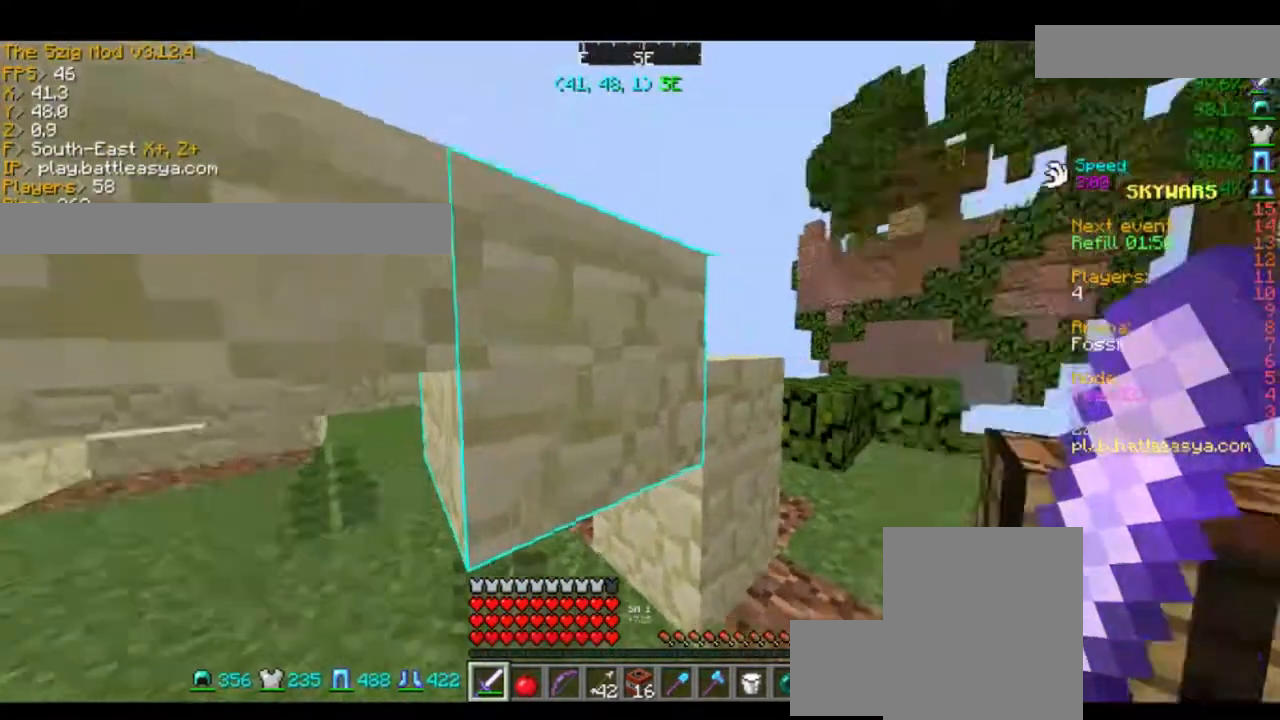
{"keys": [], "mouse": [], "events": [[134, "d", "up"]]}
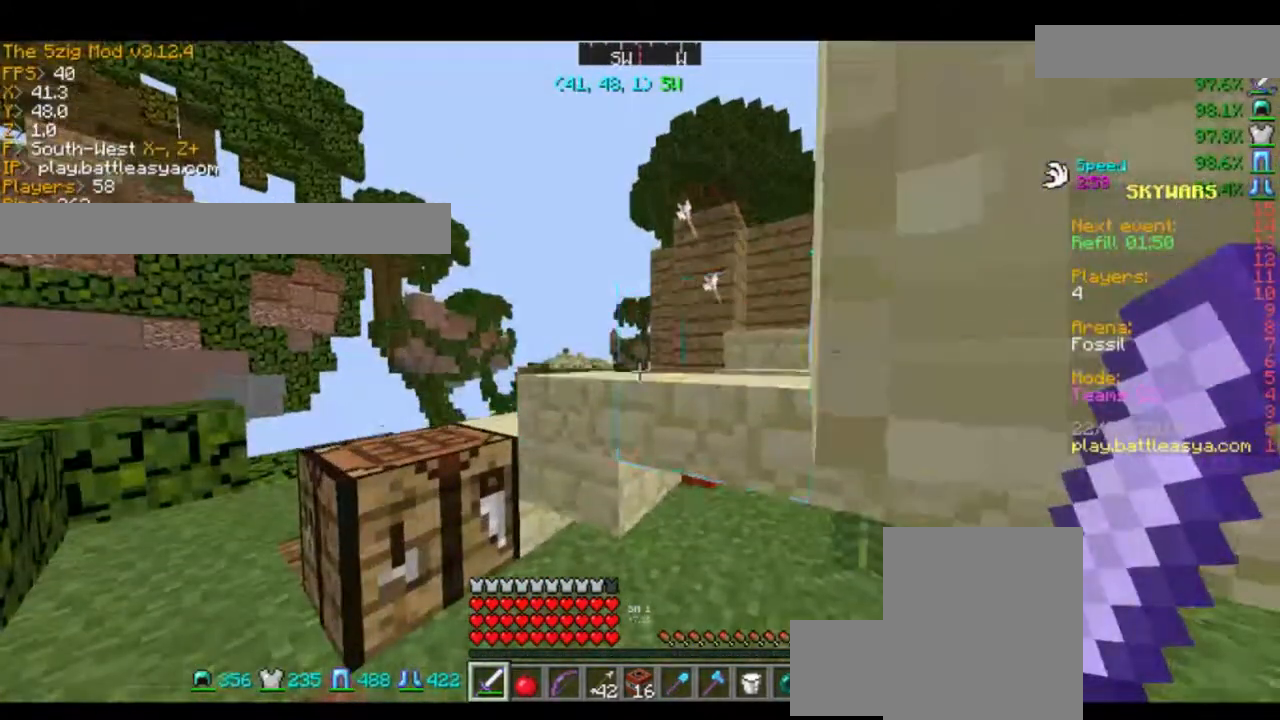
{"keys": [], "mouse": [], "events": [[133, "a", "down"], [133, "w", "down"], [367, "a", "up"], [467, "w", "up"]]}
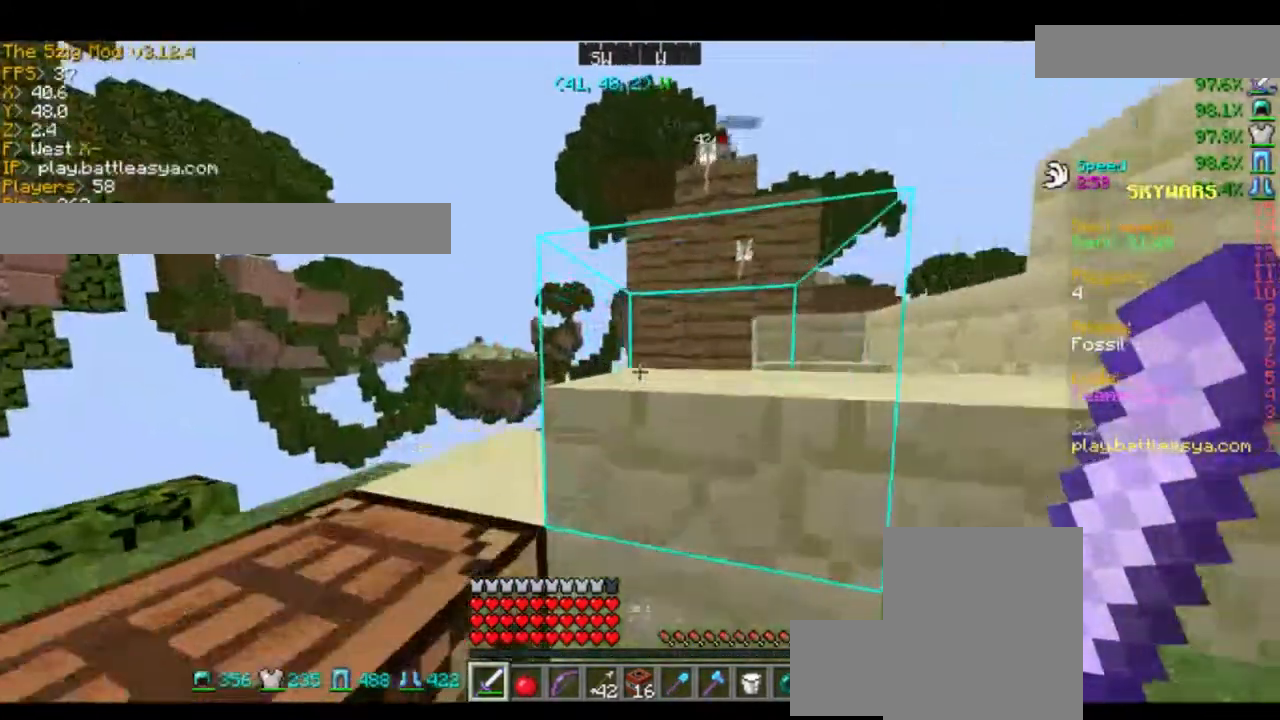
{"keys": ["a", "w"], "mouse": [], "events": [[134, "a", "down"], [134, "w", "down"], [234, "space", "down"], [334, "space", "up"]]}
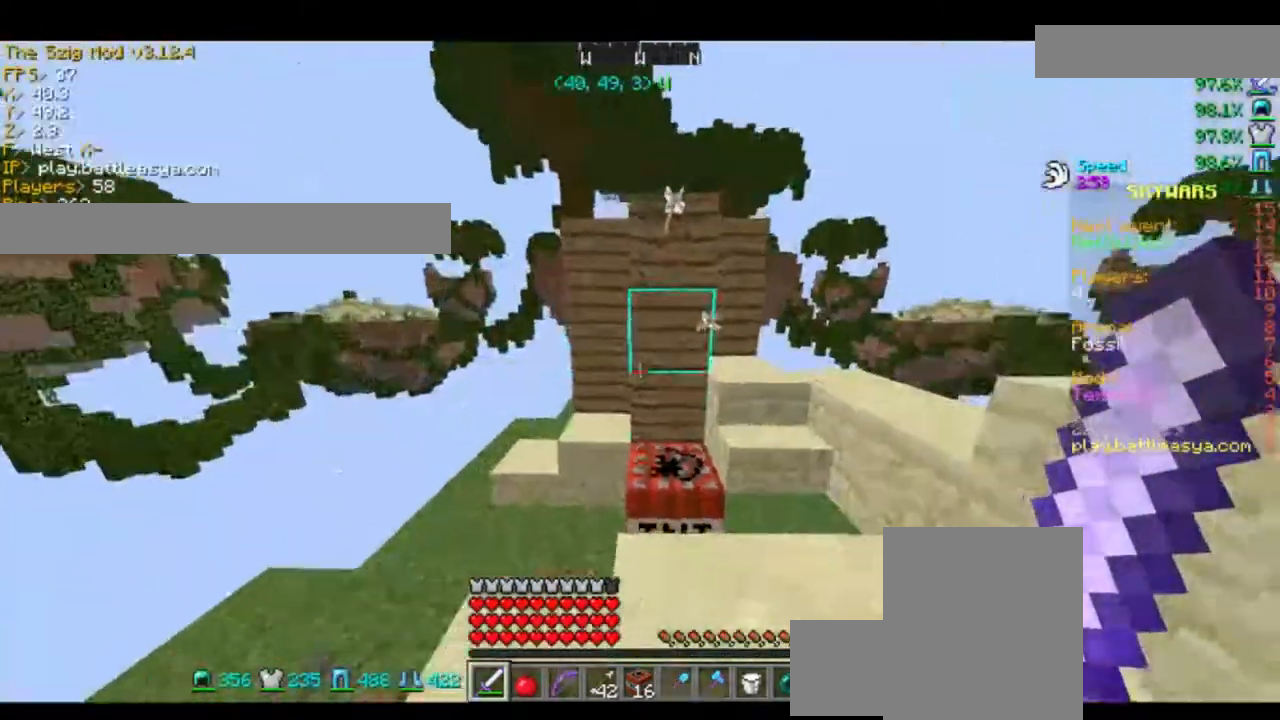
{"keys": ["d", "w"], "mouse": [], "events": [[200, "a", "up"], [467, "d", "down"]]}
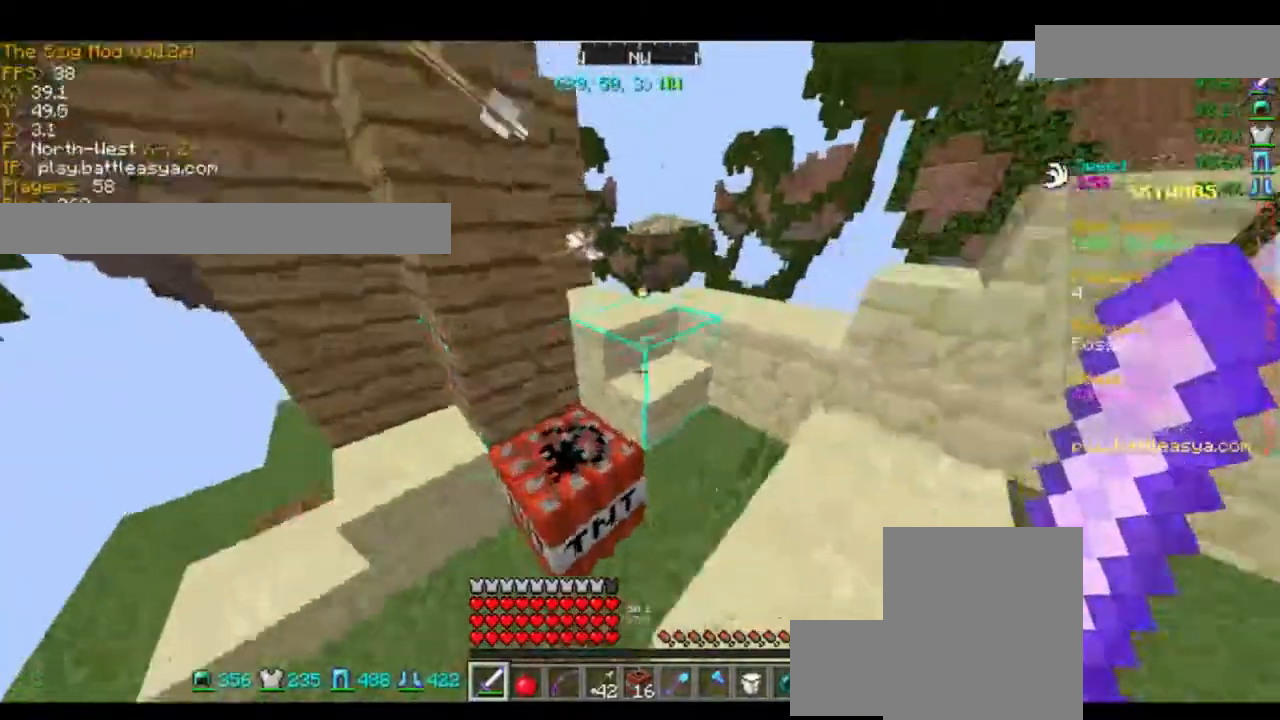
{"keys": [], "mouse": [], "events": [[134, "d", "up"], [434, "w", "up"]]}
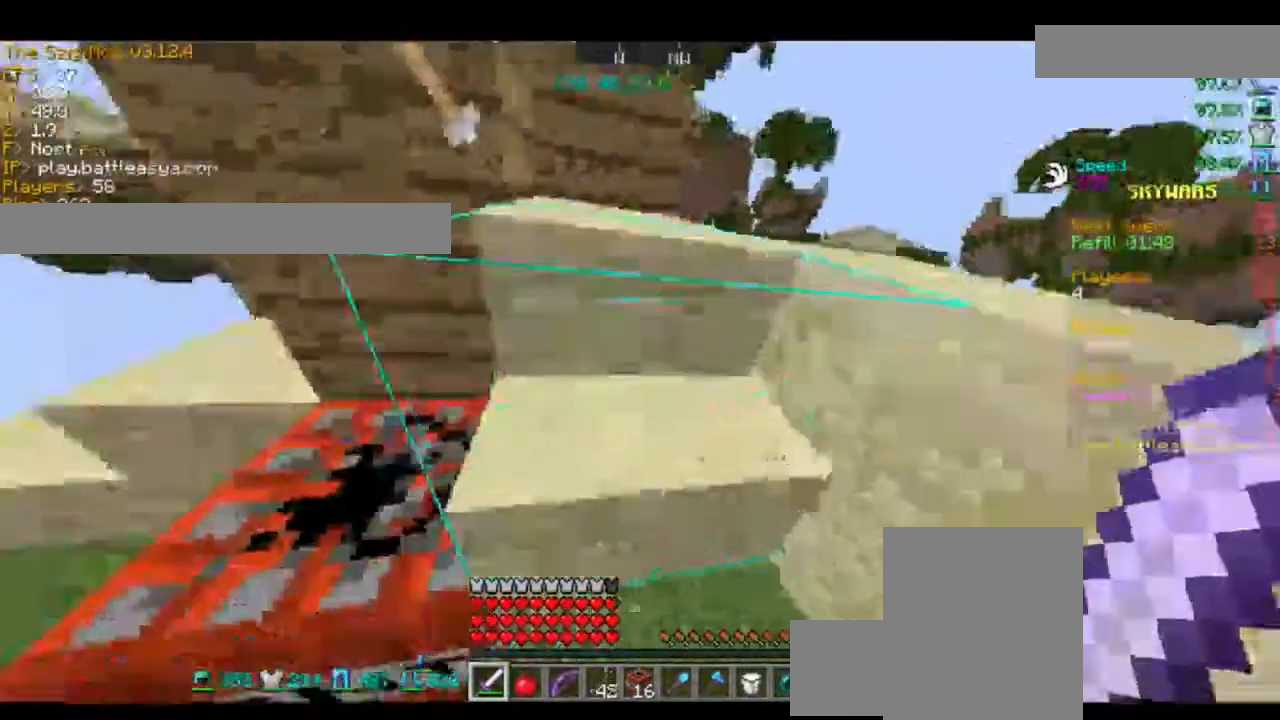
{"keys": [], "mouse": [], "events": [[166, "a", "down"], [200, "w", "down"], [400, "a", "up"], [467, "w", "up"]]}
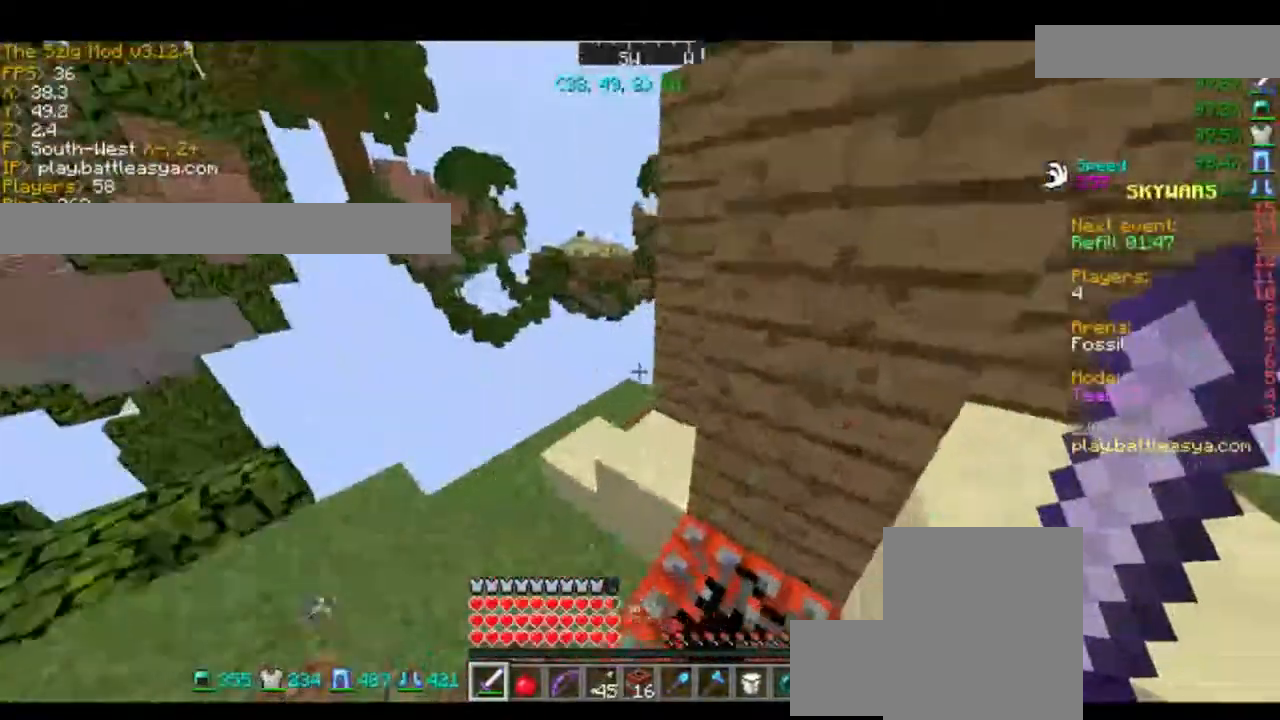
{"keys": ["a", "s"], "mouse": [], "events": [[467, "a", "down"], [467, "s", "down"]]}
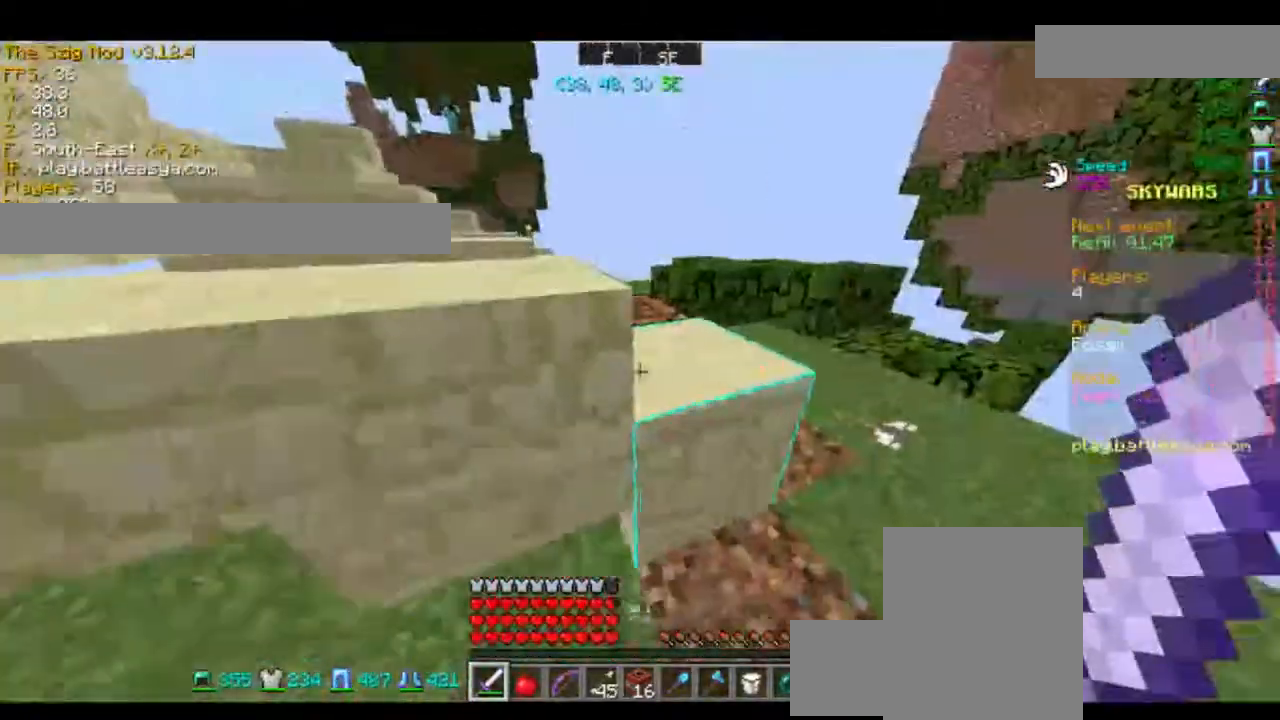
{"keys": ["a"], "mouse": [], "events": [[200, "s", "up"]]}
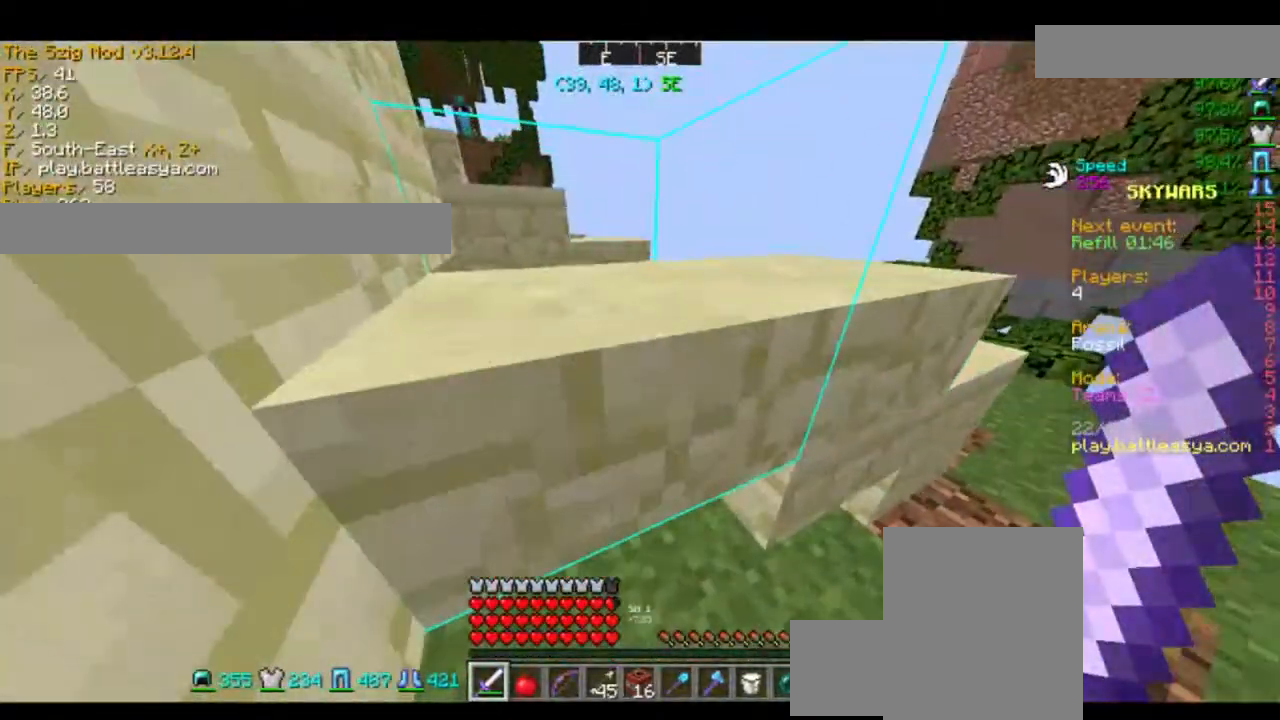
{"keys": [], "mouse": [], "events": [[300, "a", "up"]]}
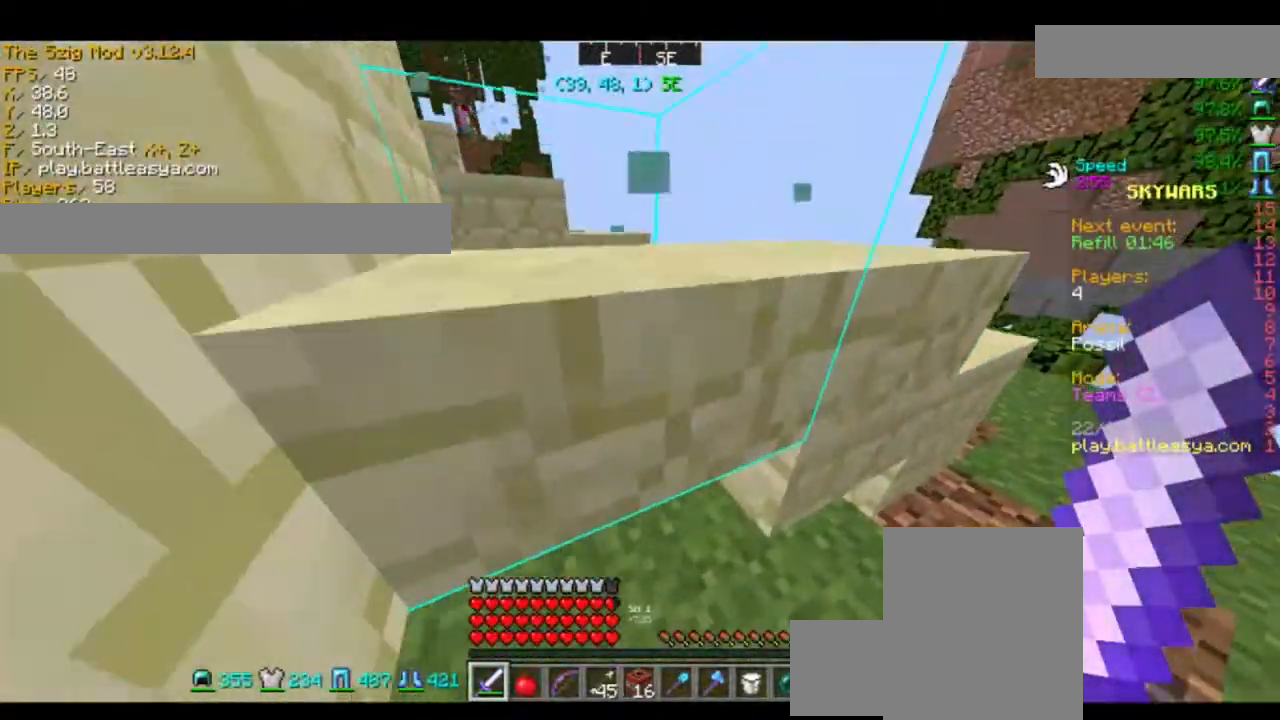
{"keys": [], "mouse": [], "events": []}
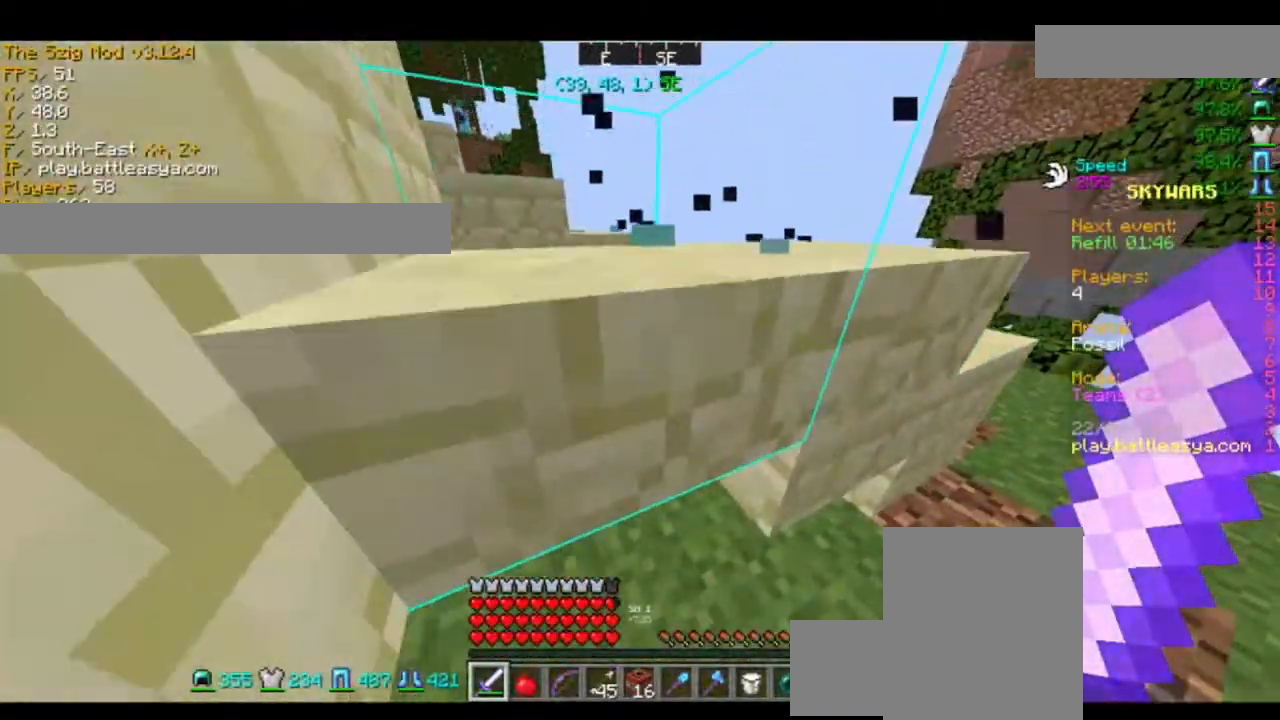
{"keys": [], "mouse": [], "events": []}